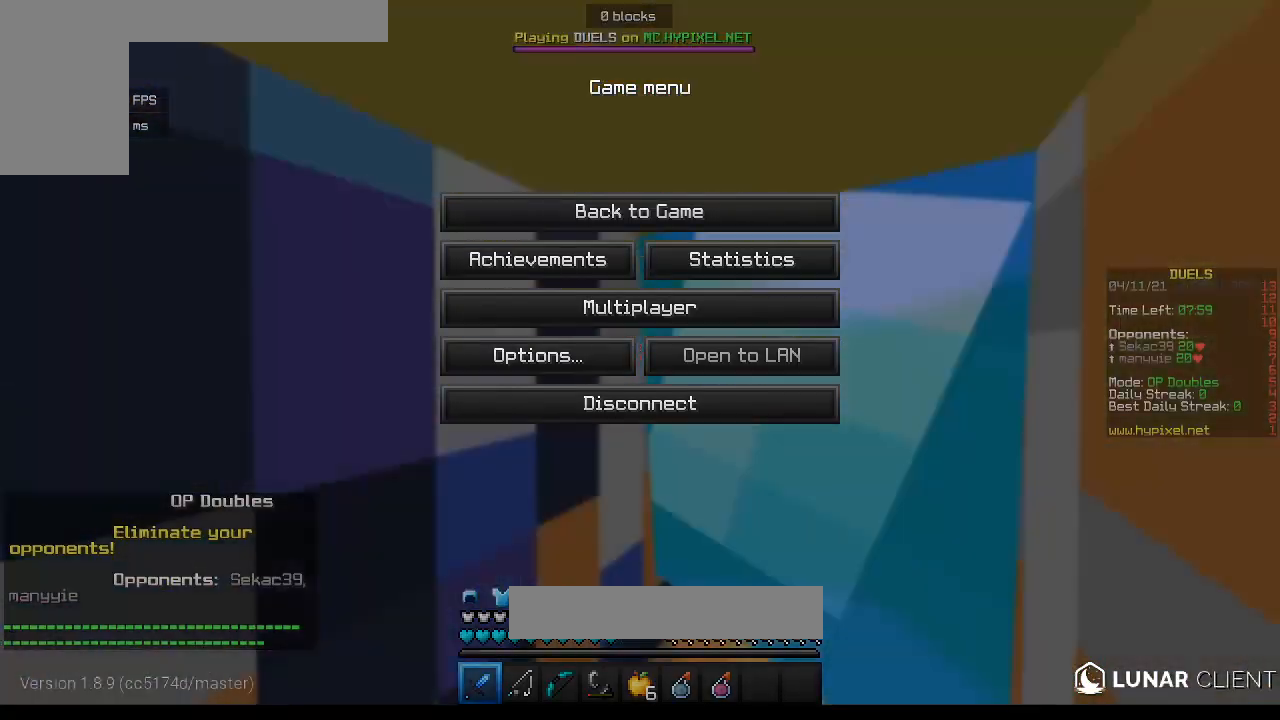
Gameplay with keyboard and mouse; each line is a JSON object with the keys and mouse buttons held at the frame after it. "events" lists presses ("down") and releases ("up") of "a", "d", "s", "w", "mouse_left" and "mouse_right" between this image and that frame as [ms after this image, input, new state], when the widget could be followed in between. "mouse_left", "mouse_right" = the "left", "right" buttons of the "mouse" list. No other keys are recorded. Fast repeated clicks can show as one long hold. Mouse movement is not recorded.
{"keys": [], "mouse": [], "events": []}
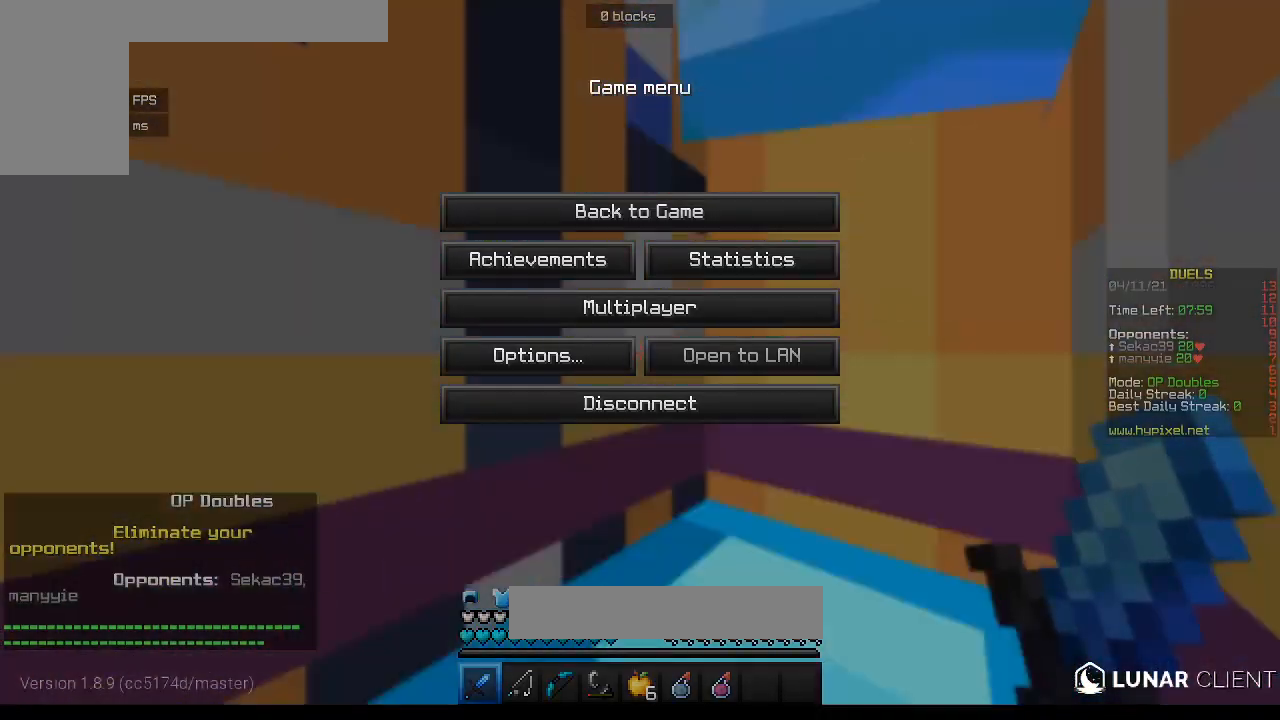
{"keys": [], "mouse": [], "events": []}
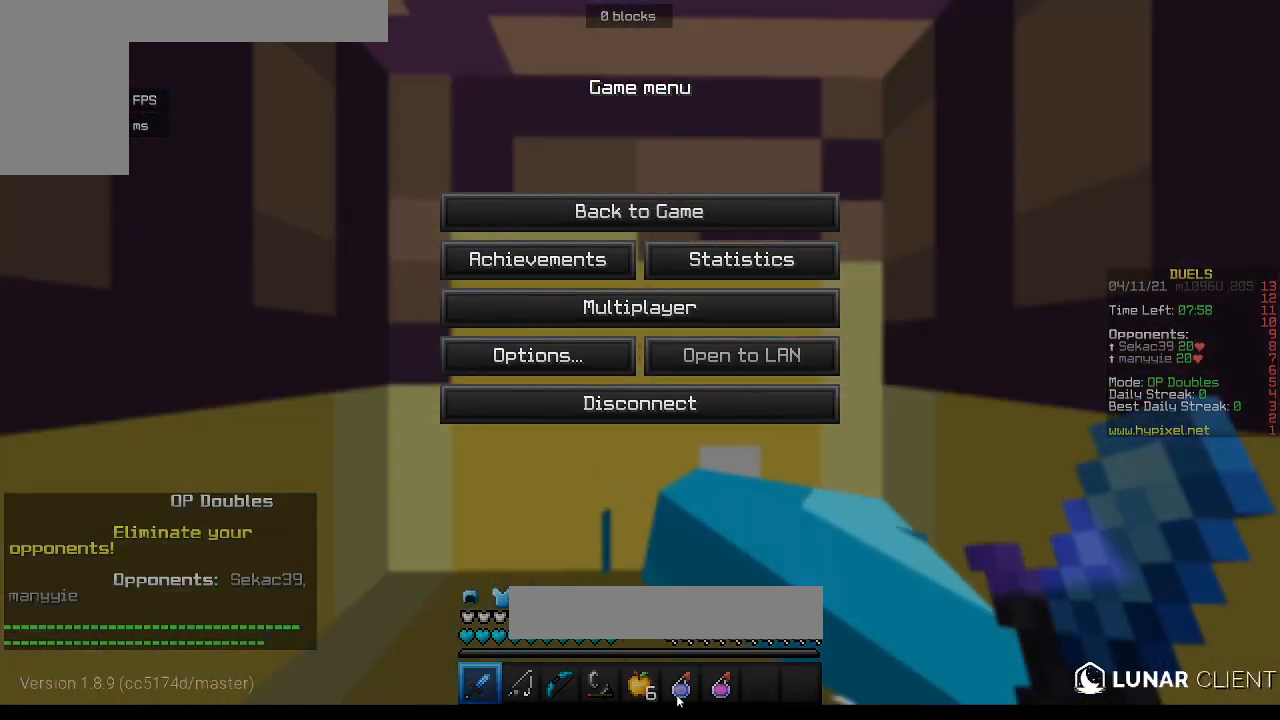
{"keys": [], "mouse": [], "events": []}
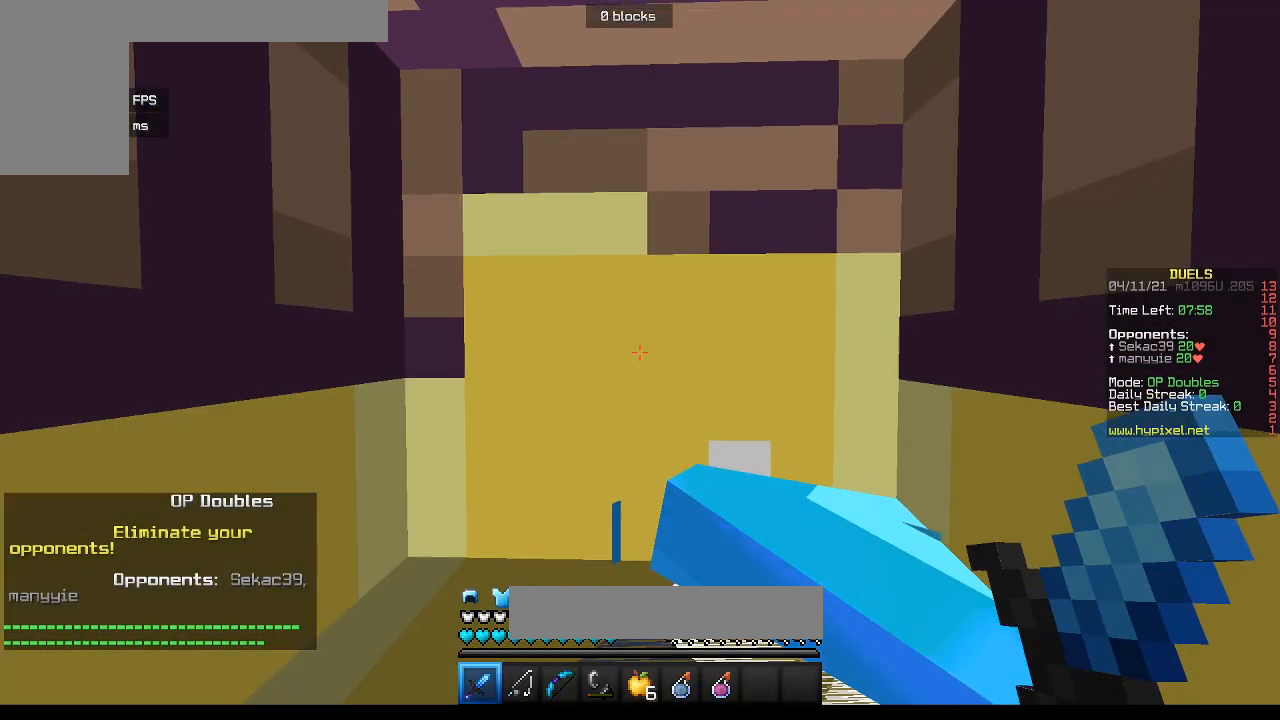
{"keys": ["d"], "mouse": [], "events": [[183, "d", "down"]]}
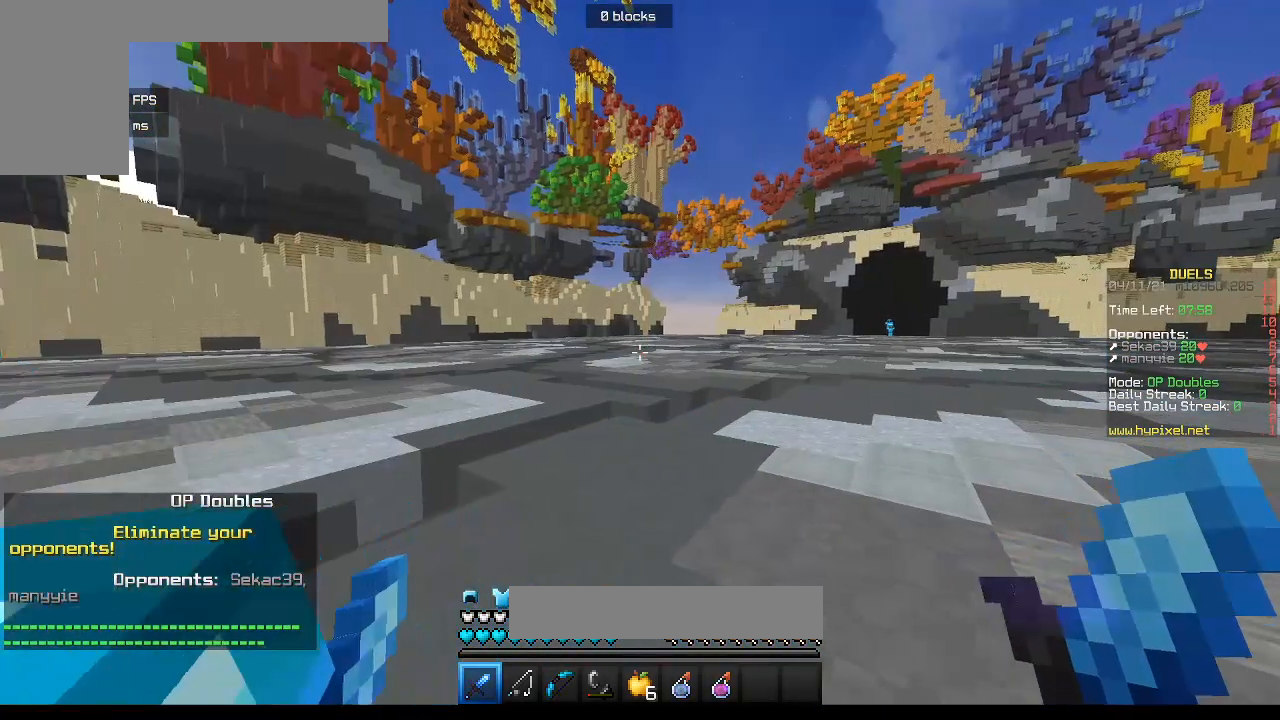
{"keys": ["w"], "mouse": [], "events": [[17, "d", "up"], [433, "w", "down"]]}
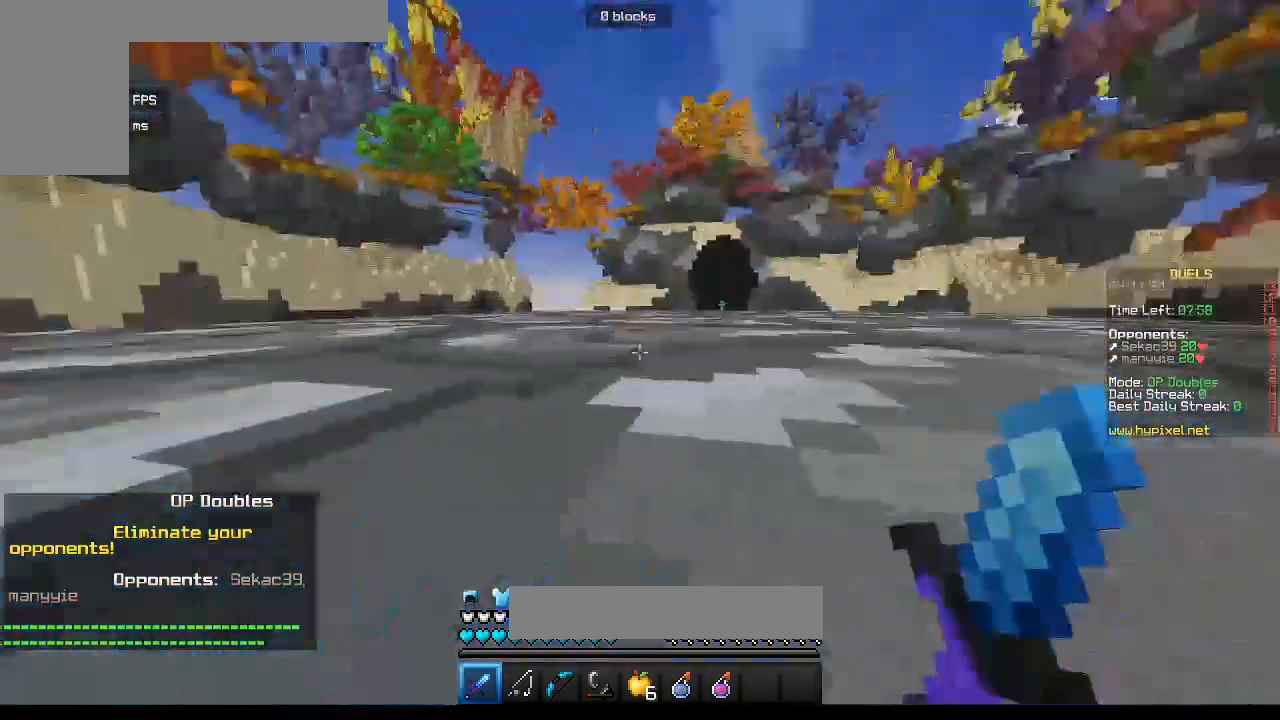
{"keys": ["d", "s"], "mouse": [], "events": [[250, "w", "up"], [400, "d", "down"], [400, "s", "down"]]}
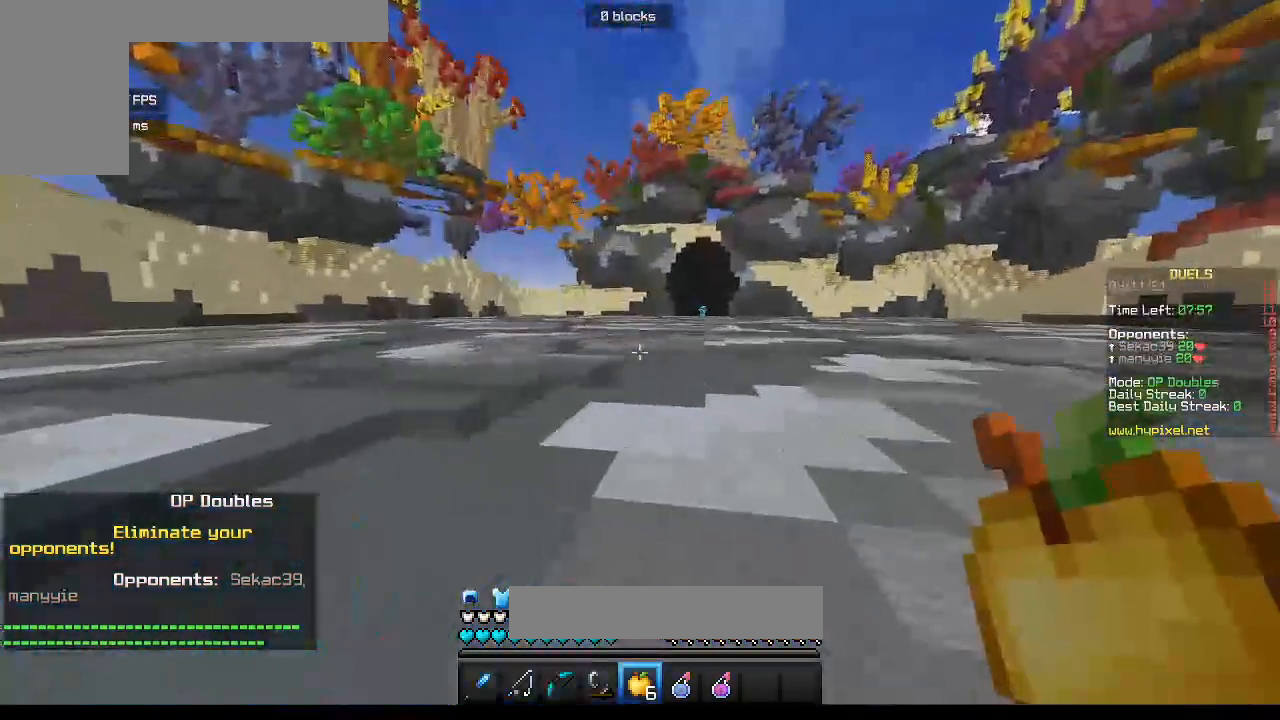
{"keys": [], "mouse": ["right"], "events": [[133, "mouse_right", "down"], [200, "d", "up"], [483, "s", "up"]]}
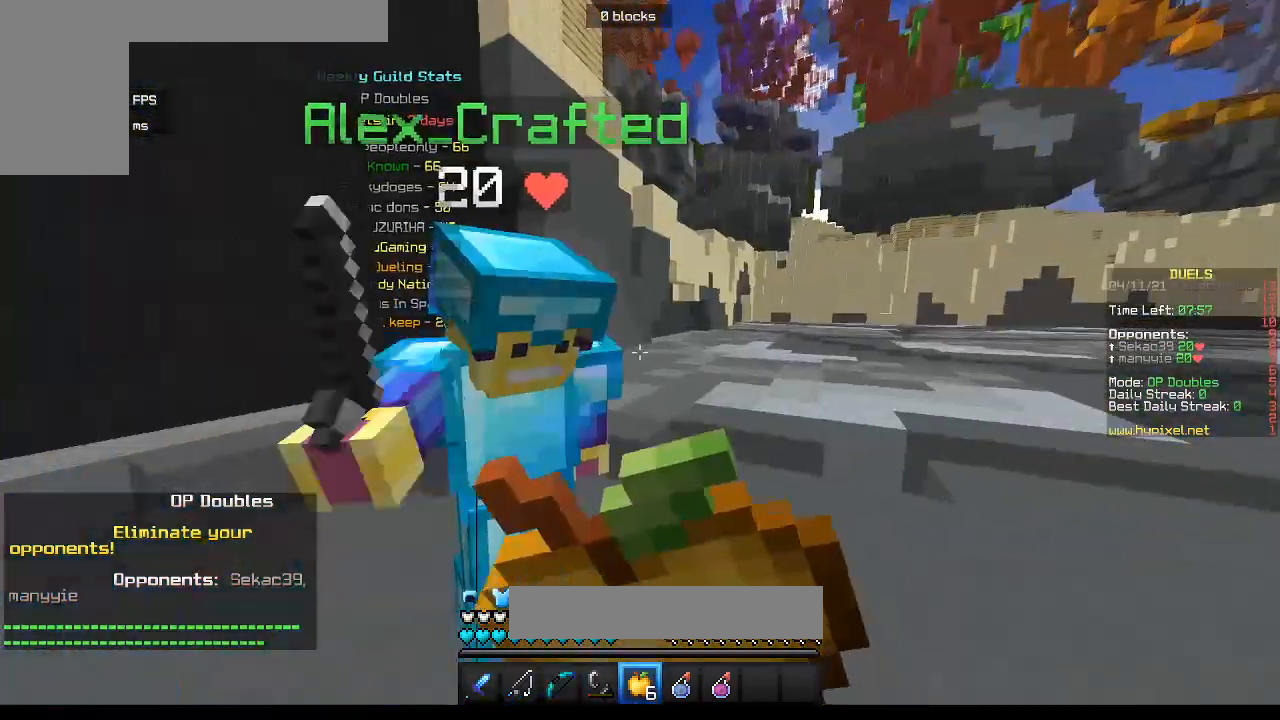
{"keys": ["w"], "mouse": ["right"], "events": [[500, "w", "down"]]}
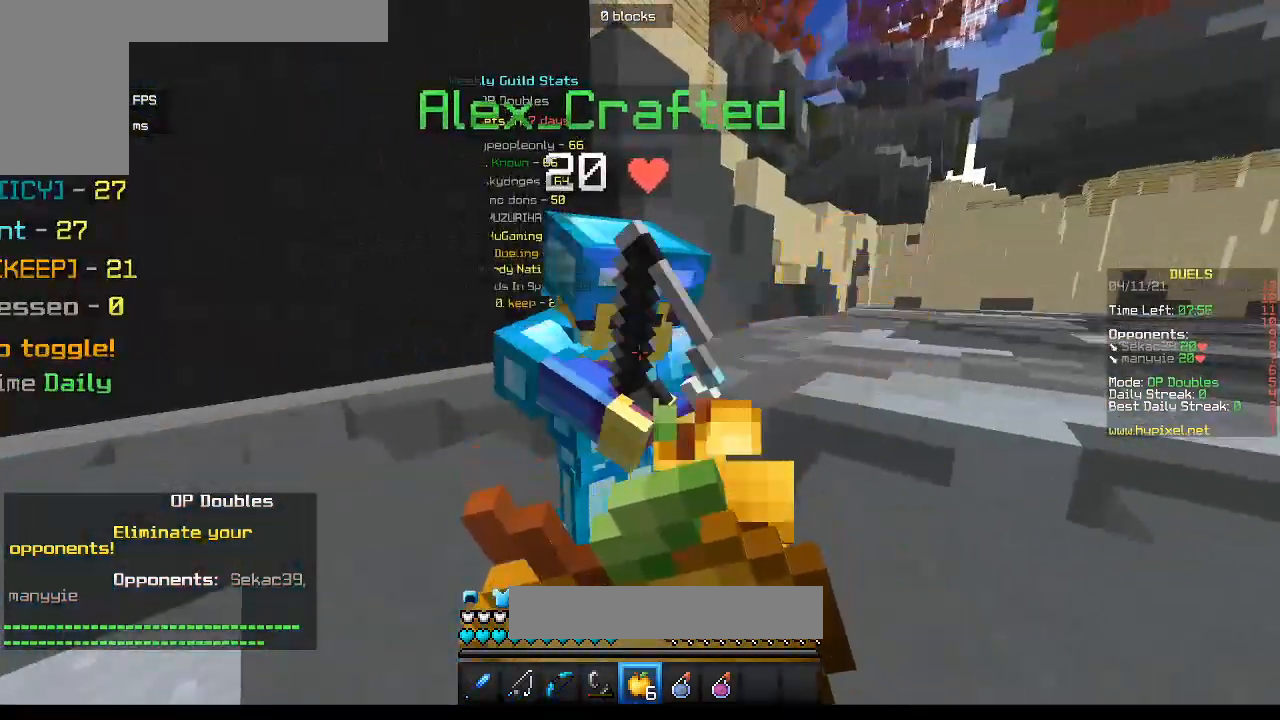
{"keys": [], "mouse": ["right"], "events": [[333, "w", "up"]]}
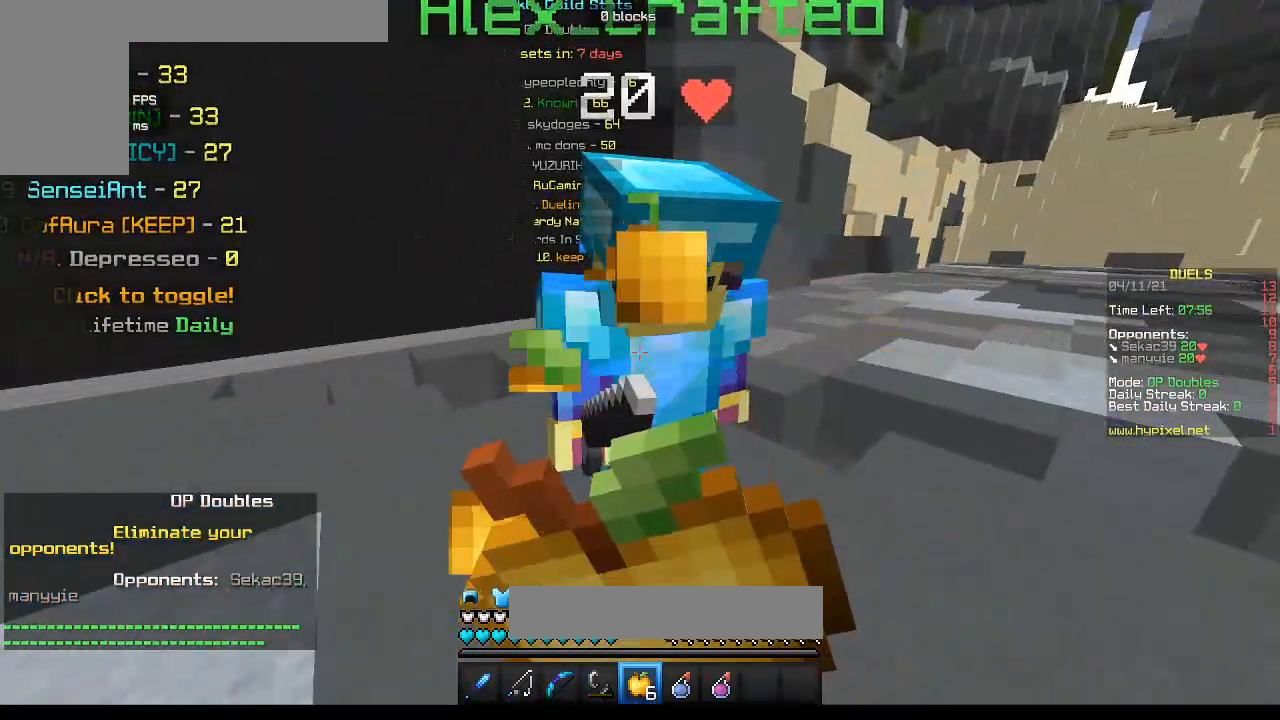
{"keys": [], "mouse": ["right"], "events": [[83, "w", "down"], [383, "w", "up"]]}
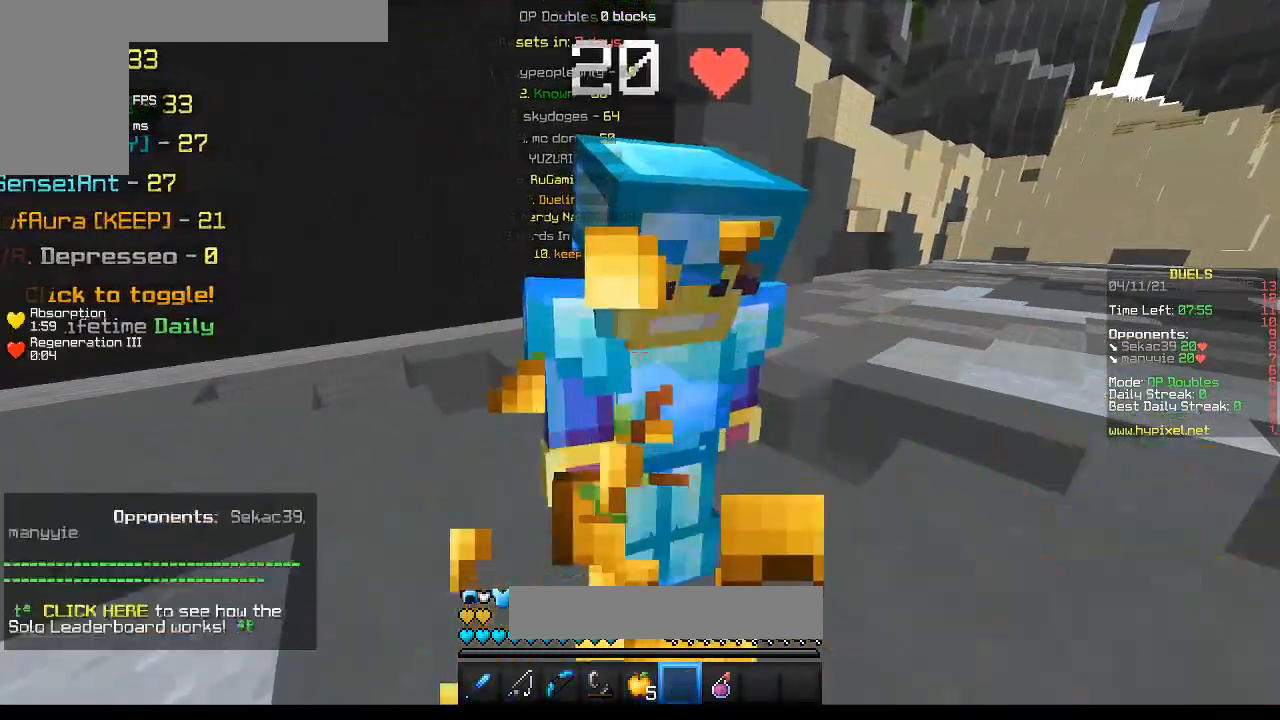
{"keys": ["s"], "mouse": [], "events": [[50, "mouse_right", "up"], [117, "w", "down"], [267, "mouse_right", "down"], [300, "w", "up"], [350, "s", "down"], [433, "mouse_right", "up"]]}
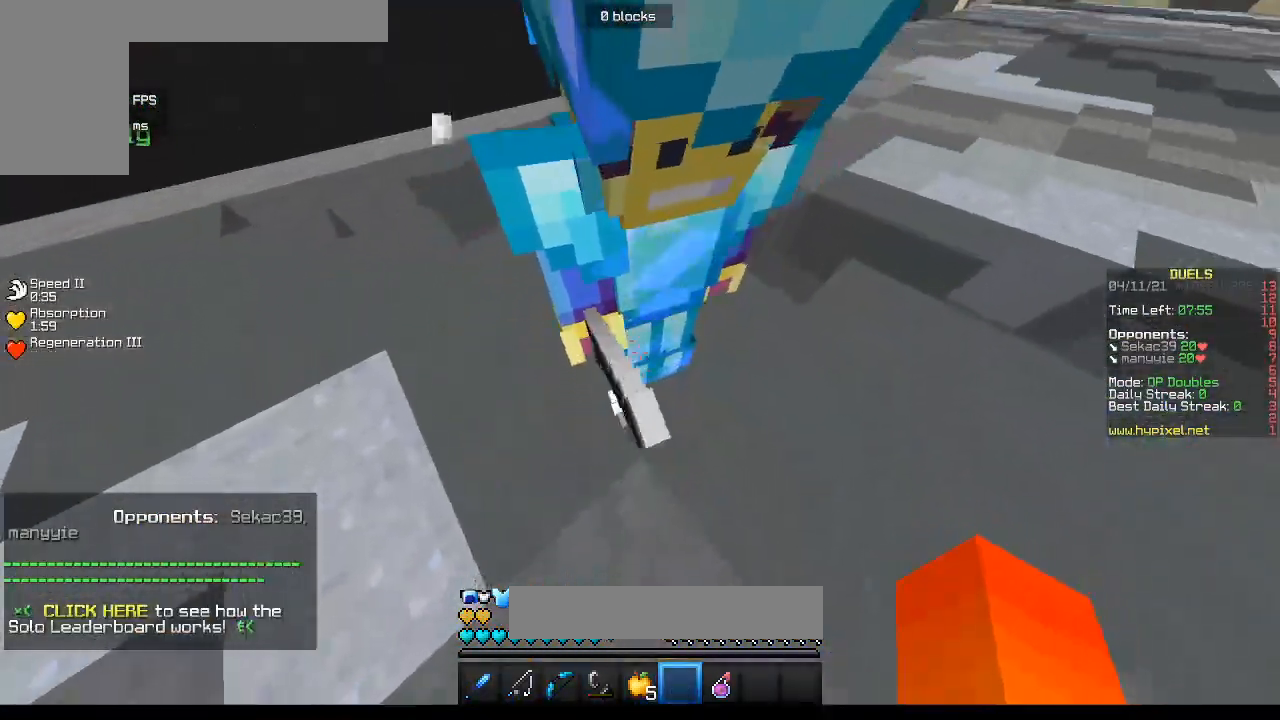
{"keys": ["w"], "mouse": [], "events": [[83, "s", "up"], [317, "w", "down"]]}
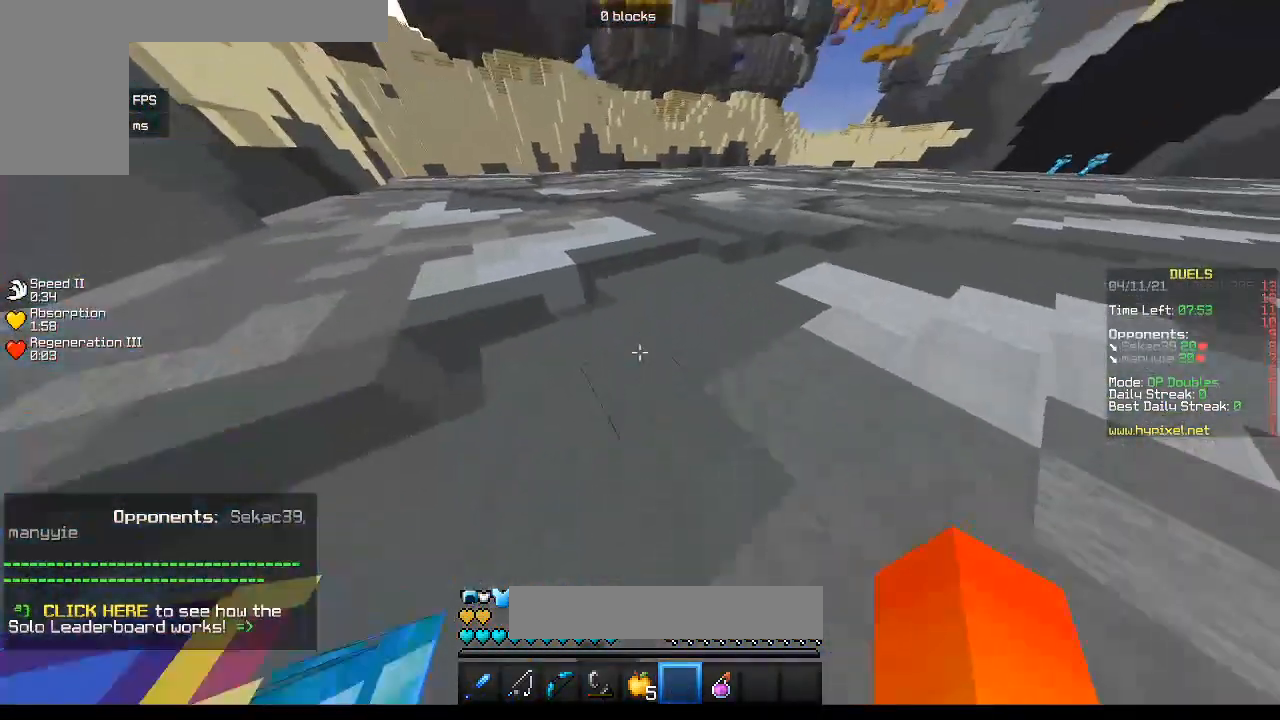
{"keys": ["w"], "mouse": [], "events": []}
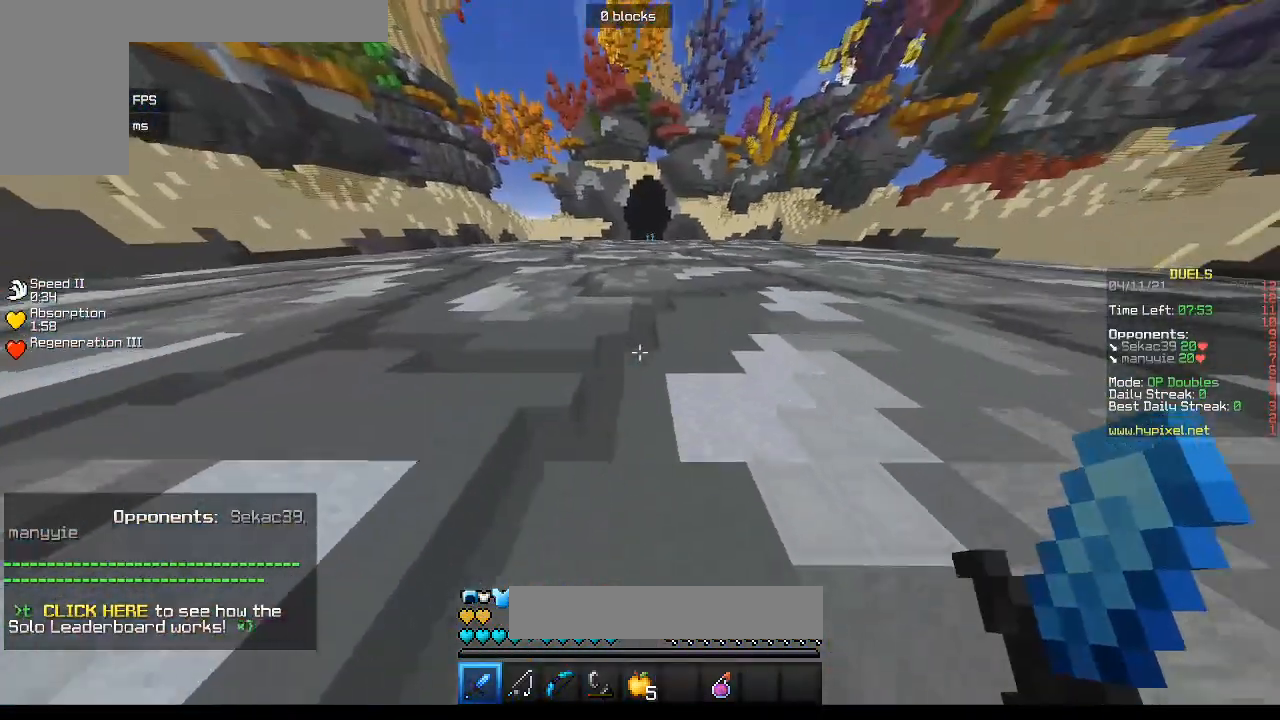
{"keys": ["d", "w"], "mouse": [], "events": [[450, "d", "down"]]}
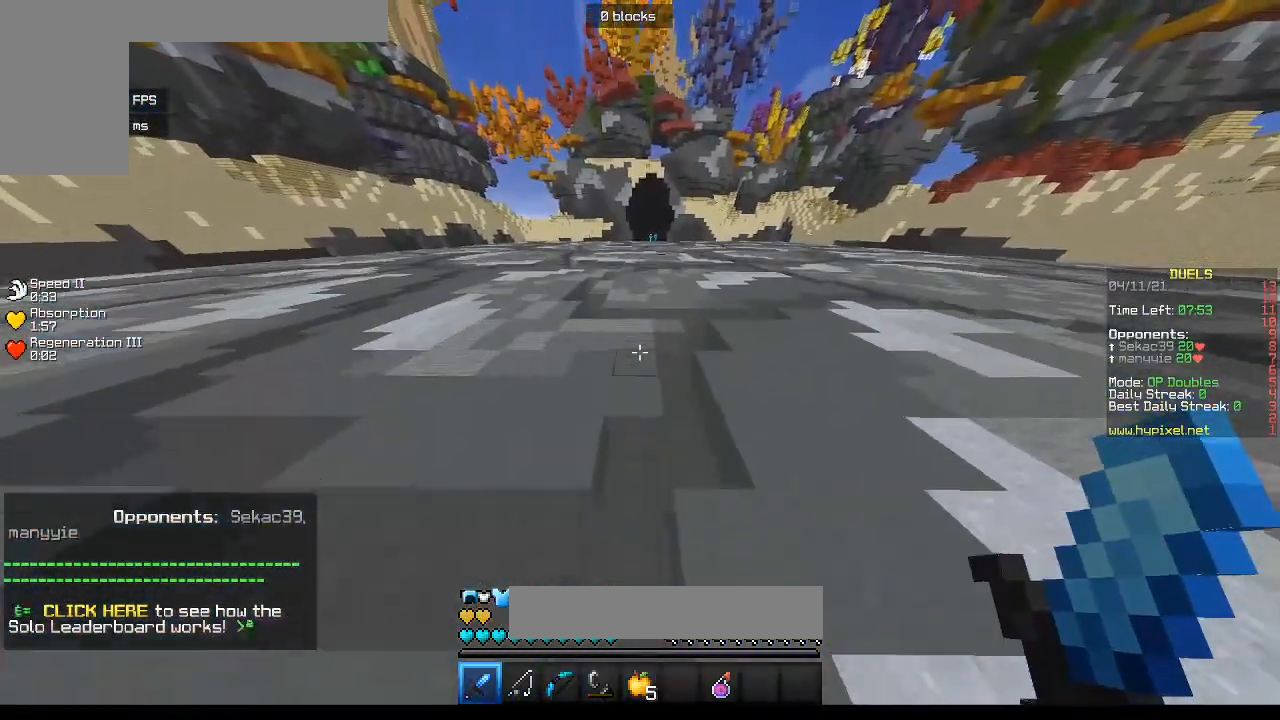
{"keys": ["w"], "mouse": [], "events": [[350, "d", "up"]]}
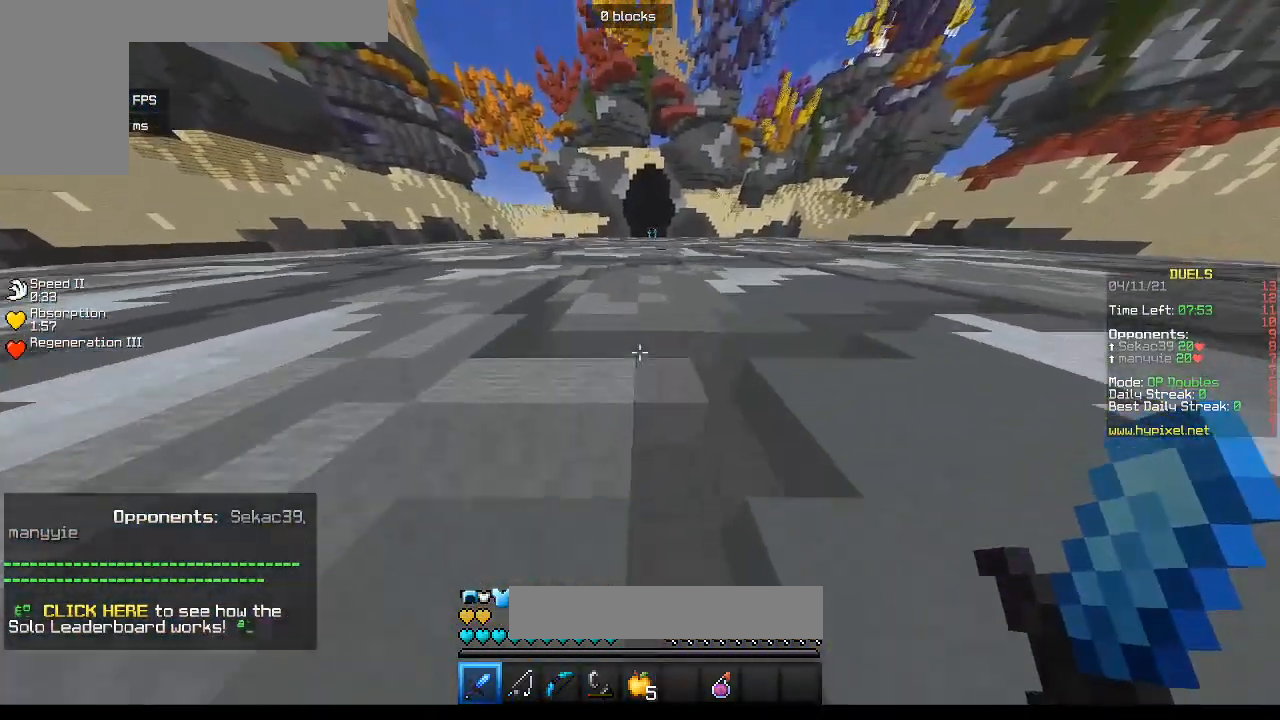
{"keys": ["w"], "mouse": [], "events": []}
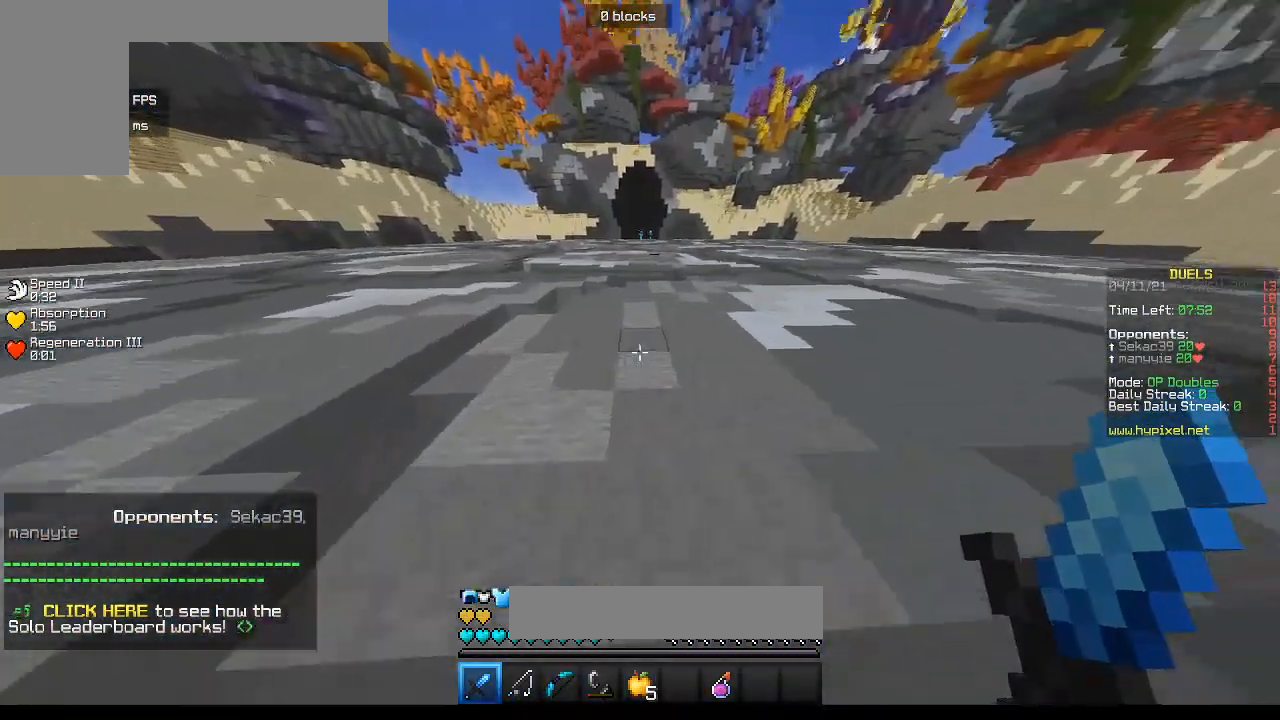
{"keys": ["w"], "mouse": [], "events": []}
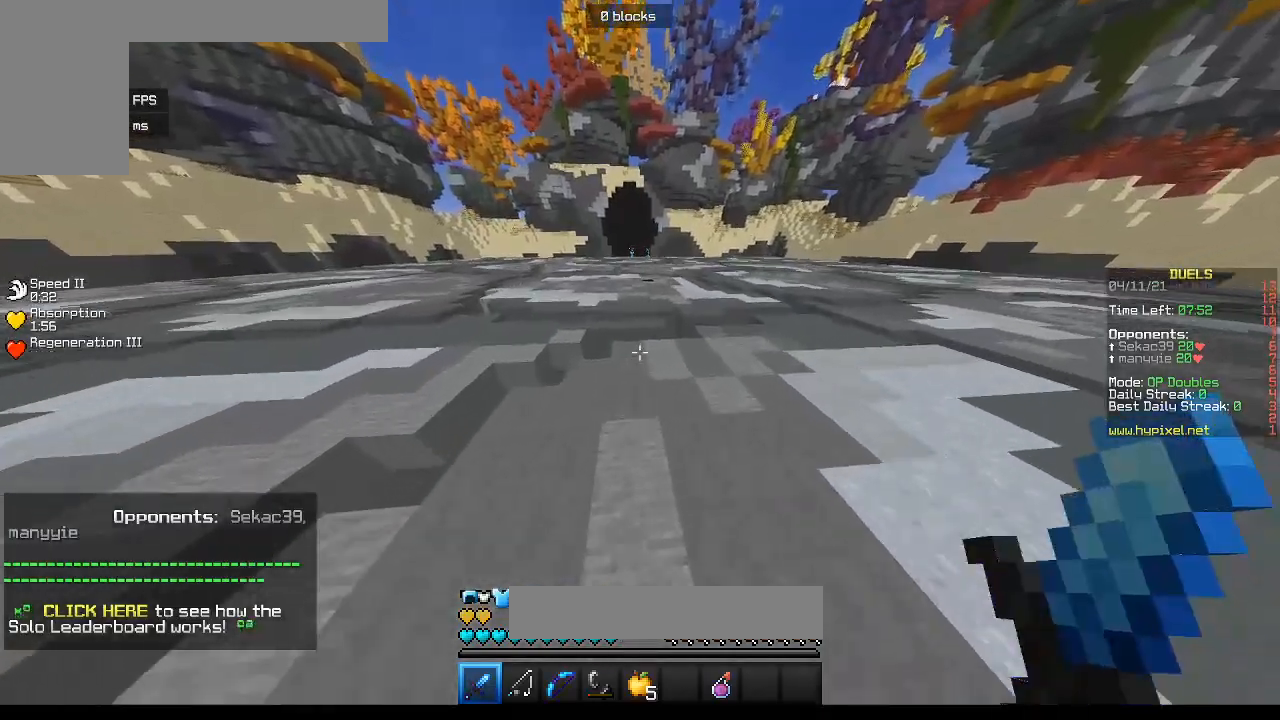
{"keys": ["w"], "mouse": [], "events": []}
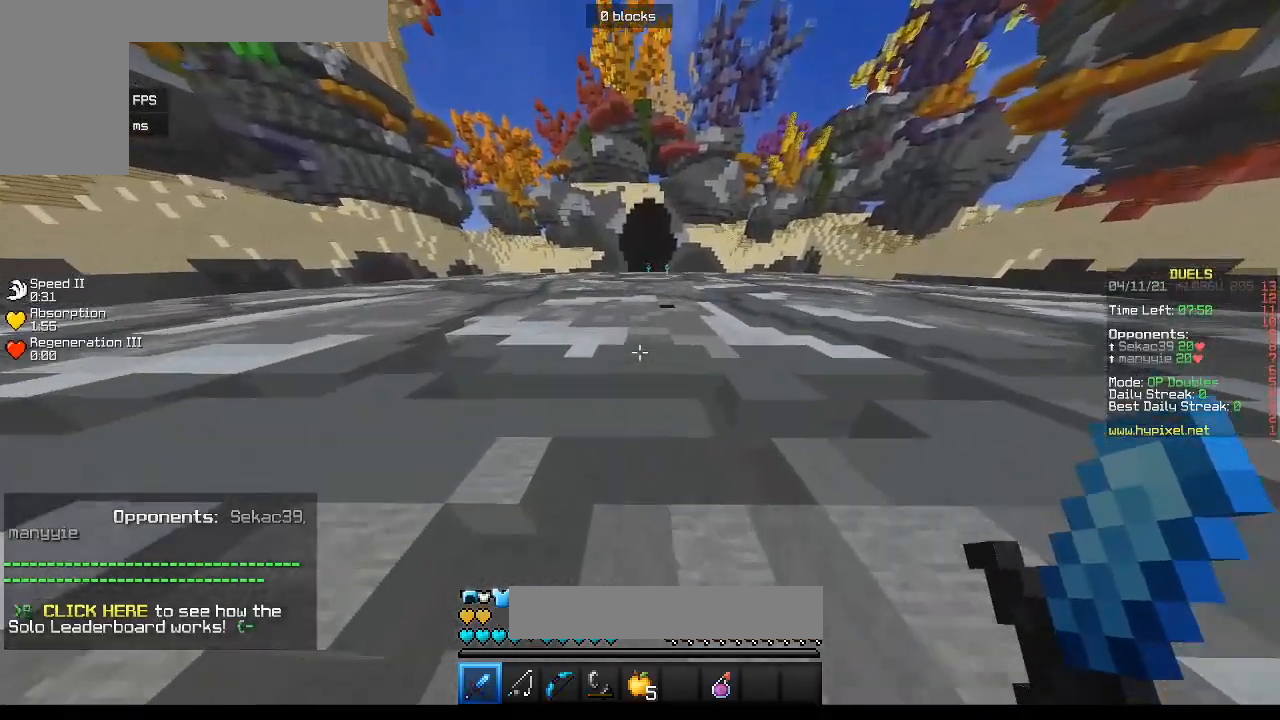
{"keys": ["w"], "mouse": [], "events": [[117, "d", "down"], [350, "d", "up"]]}
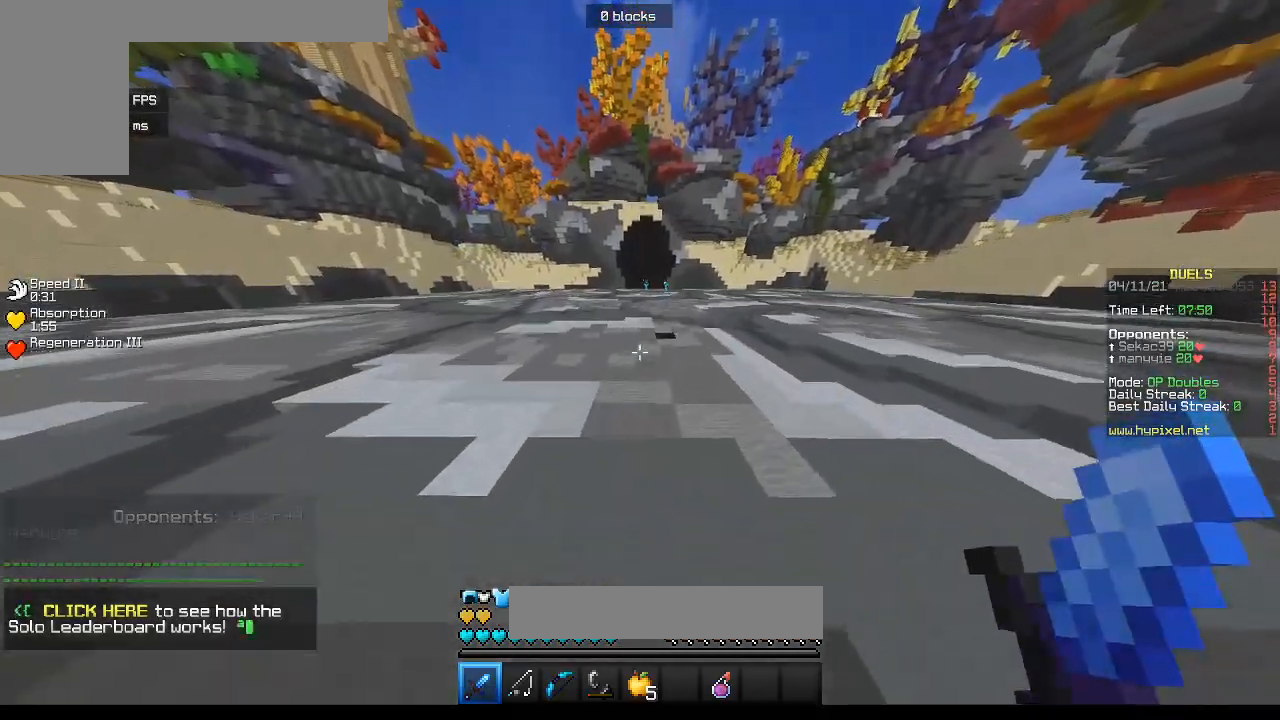
{"keys": ["w"], "mouse": [], "events": []}
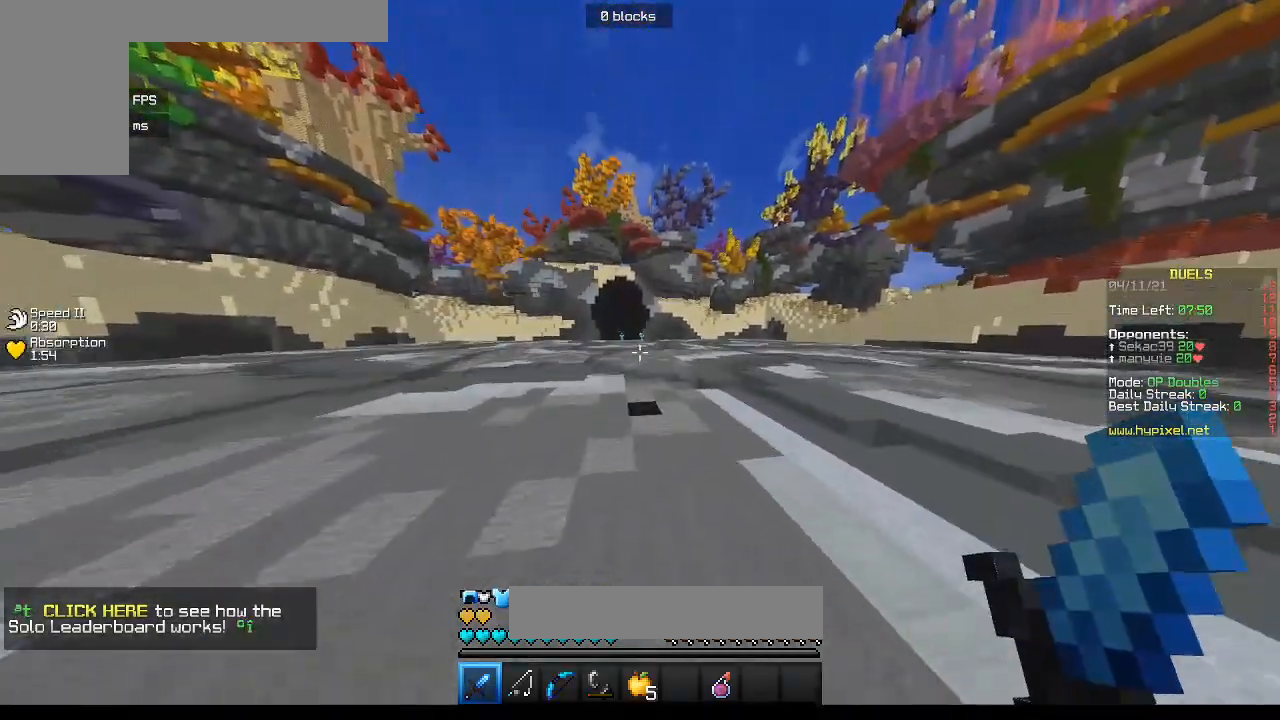
{"keys": ["w"], "mouse": [], "events": []}
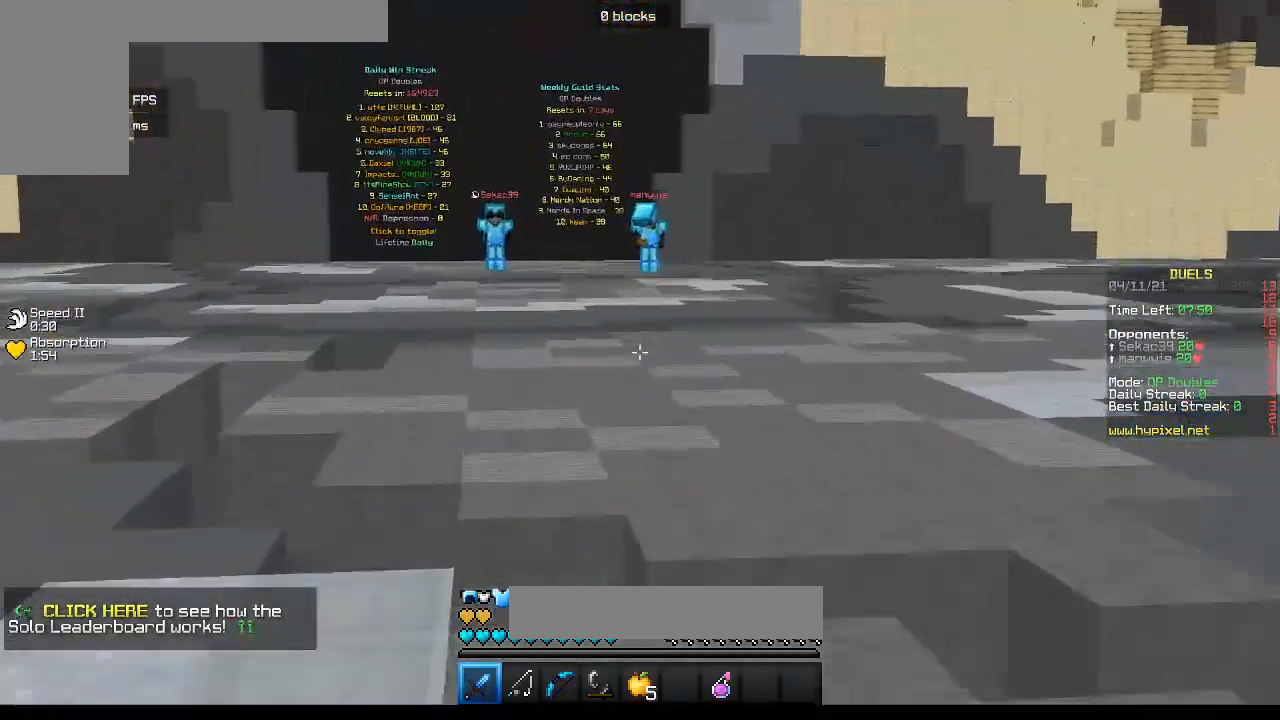
{"keys": ["w"], "mouse": [], "events": []}
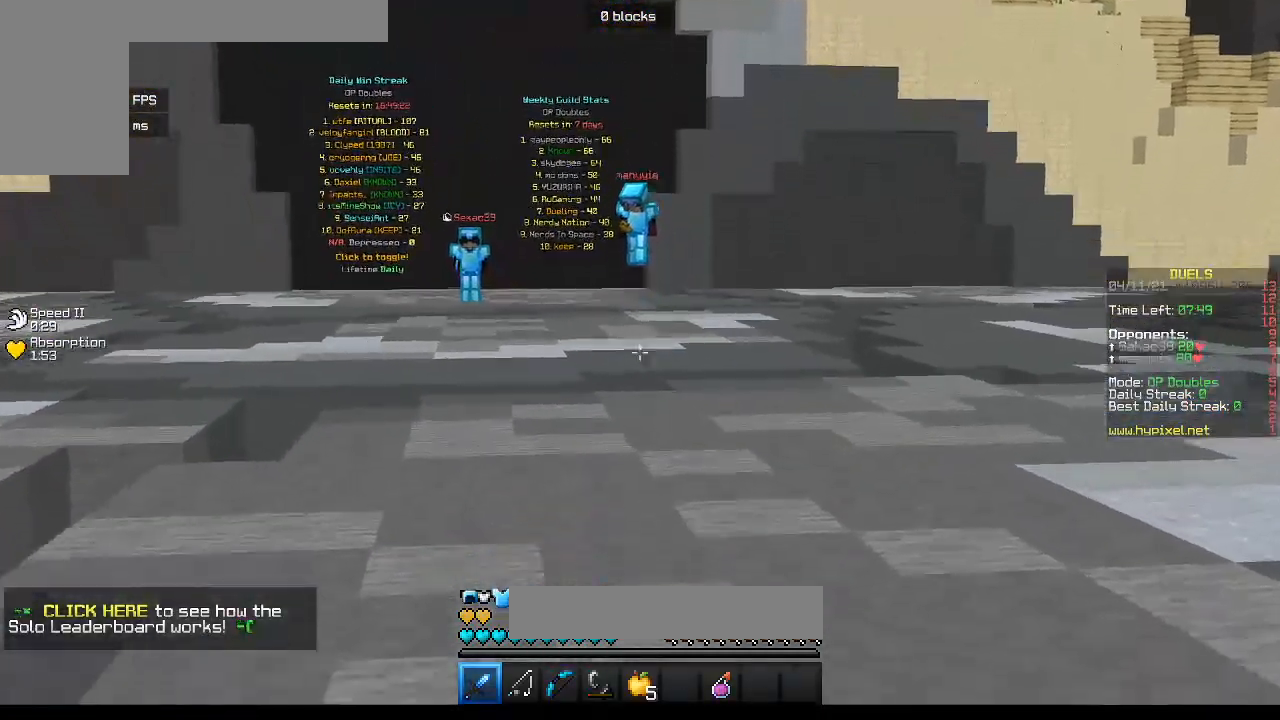
{"keys": ["w"], "mouse": [], "events": []}
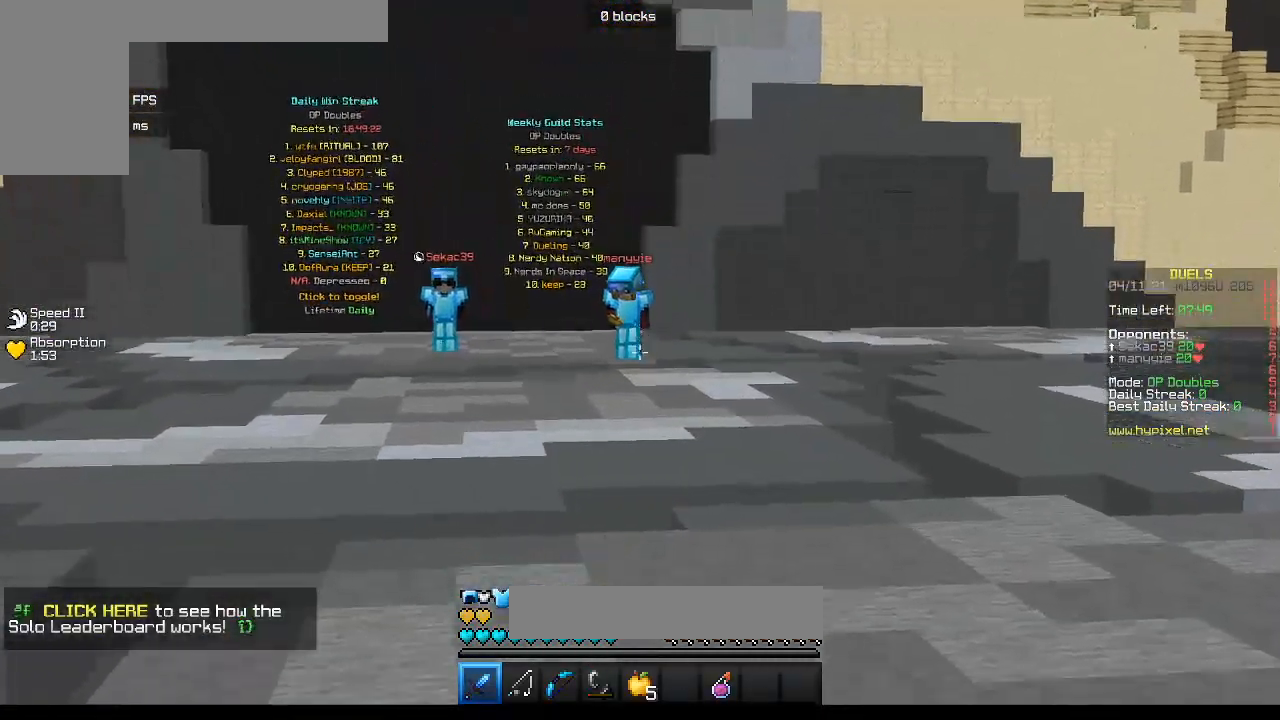
{"keys": ["w"], "mouse": [], "events": []}